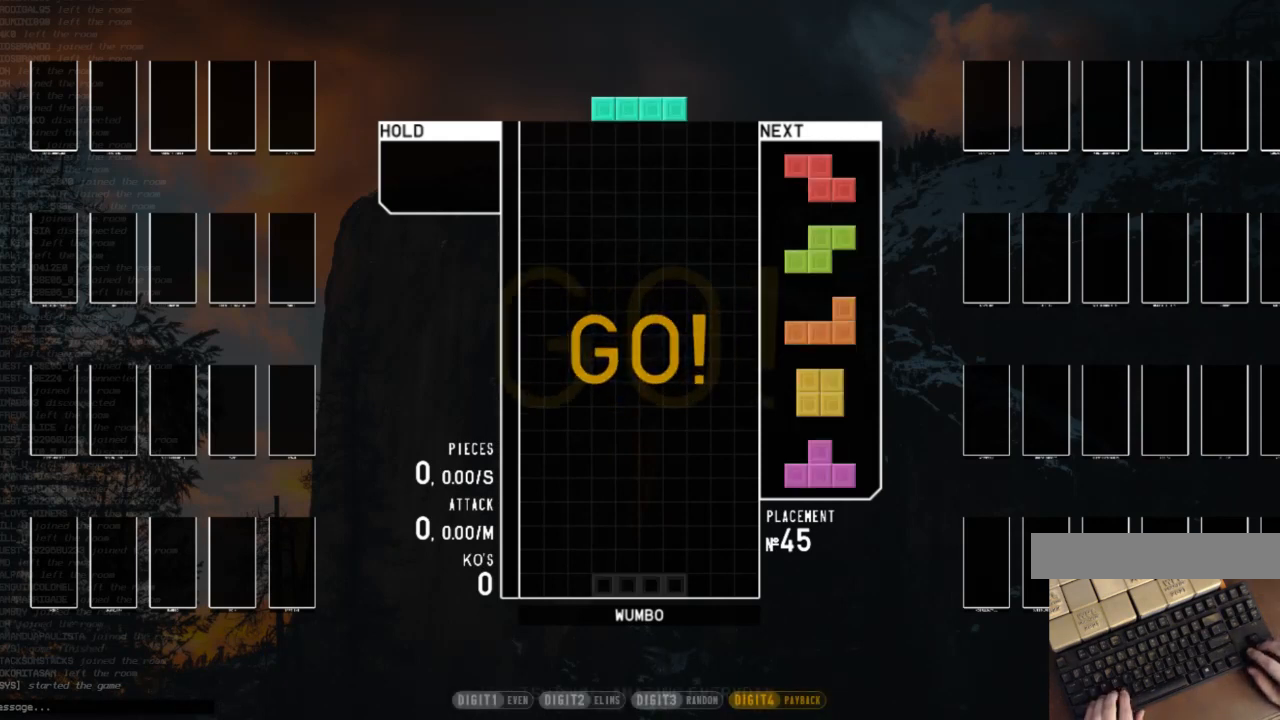
Gameplay with keyboard; each line is a JSON object with the keys held at the frame after it. "events" lists presses ("down") and releases ("up") of "c", "down", "left", "right", "shift", "up", "x" and "z" between this image and that frame as [ms after this image, input, new state], when the widget could be followed in between. No other keys are recorded. Mouse input is not recorded.
{"keys": ["down", "right"], "events": [[33, "down", "down"], [100, "down", "up"], [167, "down", "down"], [267, "down", "up"], [333, "right", "down"], [333, "x", "down"], [367, "right", "up"], [400, "x", "up"], [467, "right", "down"], [500, "down", "down"]]}
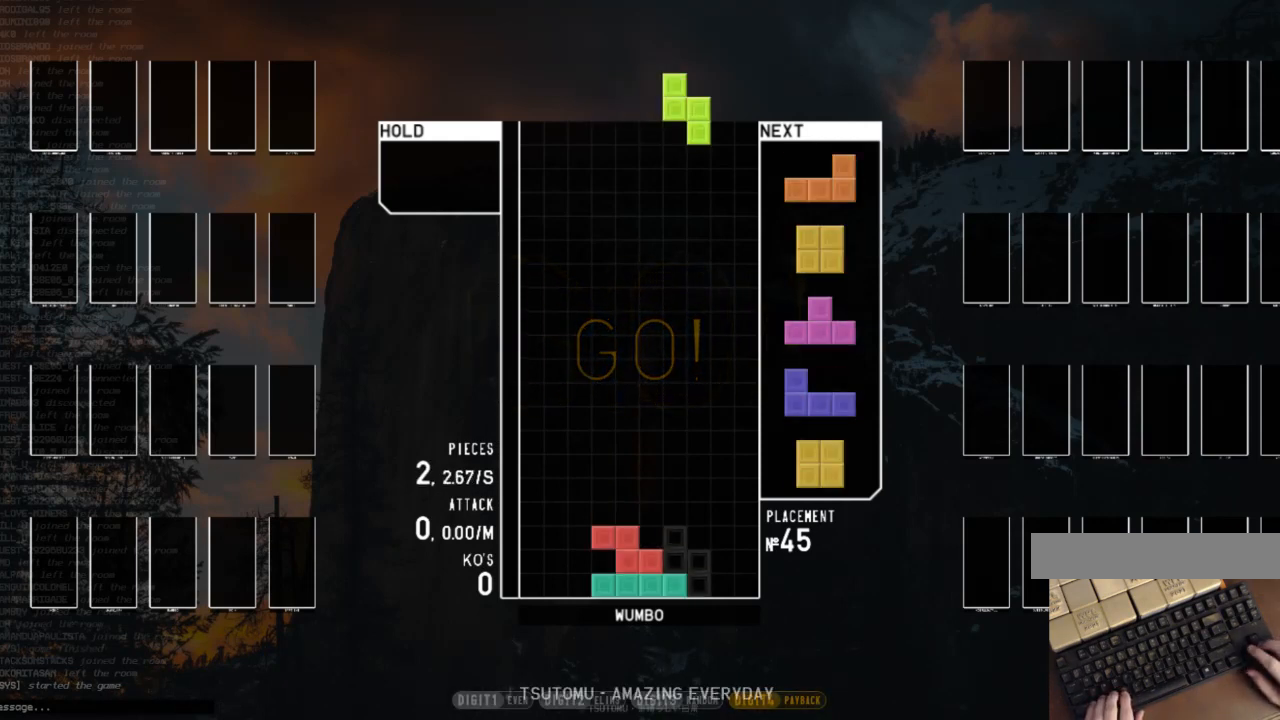
{"keys": ["down"], "events": [[67, "left", "down"], [67, "right", "up"], [100, "down", "up"], [100, "x", "down"], [233, "down", "down"], [233, "left", "up"], [233, "x", "up"], [300, "right", "down"], [333, "down", "up"], [433, "down", "down"], [433, "right", "up"]]}
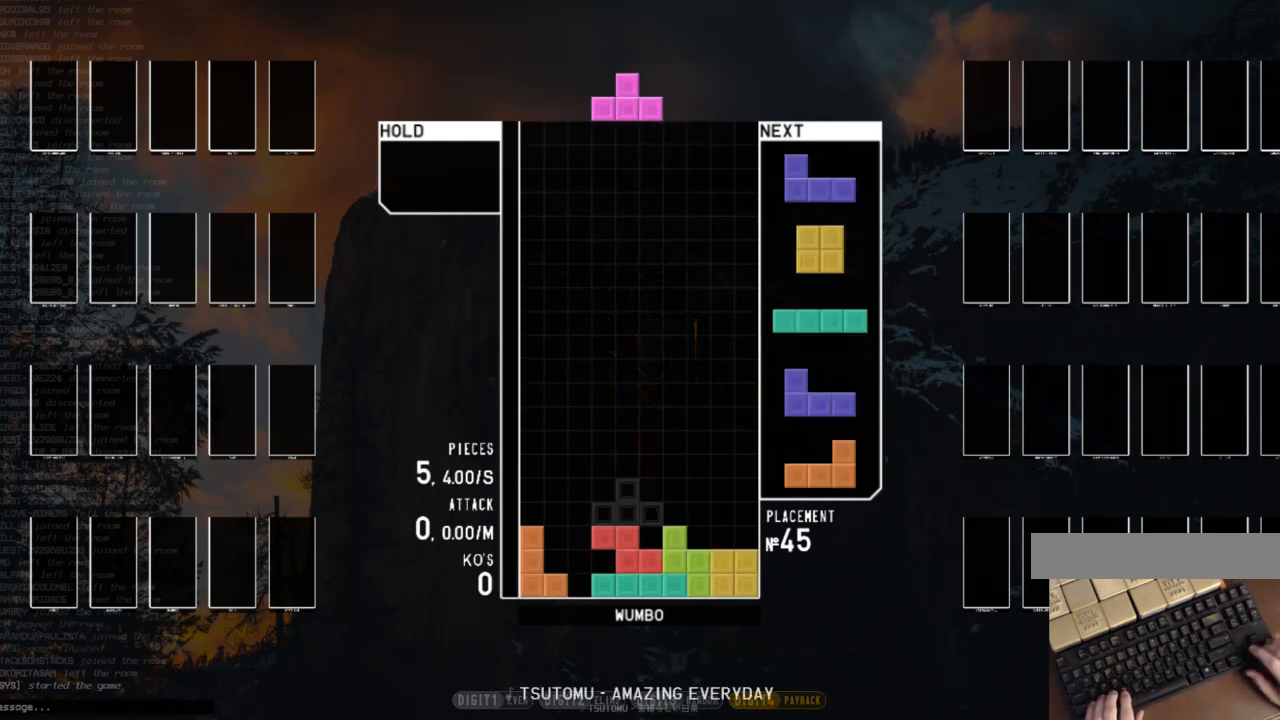
{"keys": ["up", "x"], "events": [[33, "down", "up"], [67, "c", "down"], [133, "shift", "down"], [167, "down", "down"], [200, "c", "up"], [267, "c", "down"], [267, "down", "up"], [267, "left", "down"], [267, "shift", "up"], [367, "up", "down"], [400, "c", "up"], [433, "left", "up"], [433, "x", "down"]]}
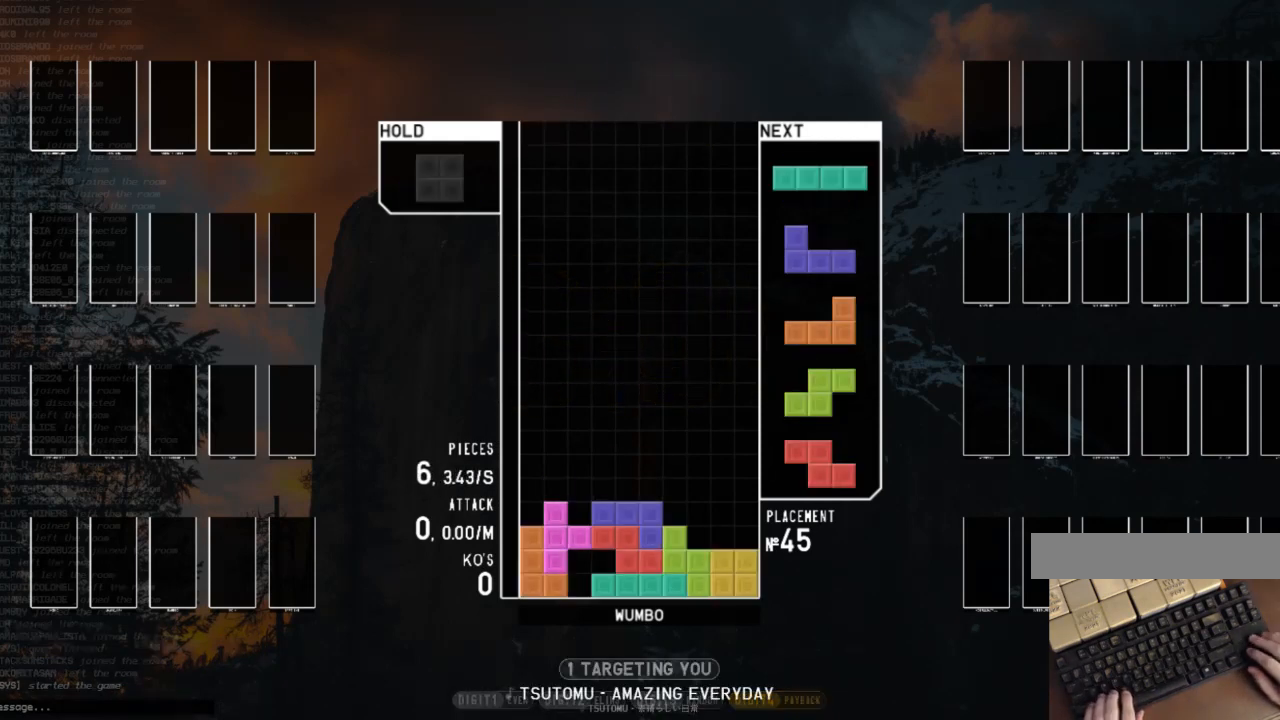
{"keys": ["down", "right"], "events": [[33, "x", "up"], [100, "up", "up"], [133, "x", "down"], [167, "down", "down"], [233, "right", "down"], [233, "x", "up"], [333, "c", "down"], [333, "down", "up"], [367, "right", "up"], [400, "c", "up"], [400, "left", "down"], [467, "down", "down"], [500, "left", "up"], [500, "right", "down"]]}
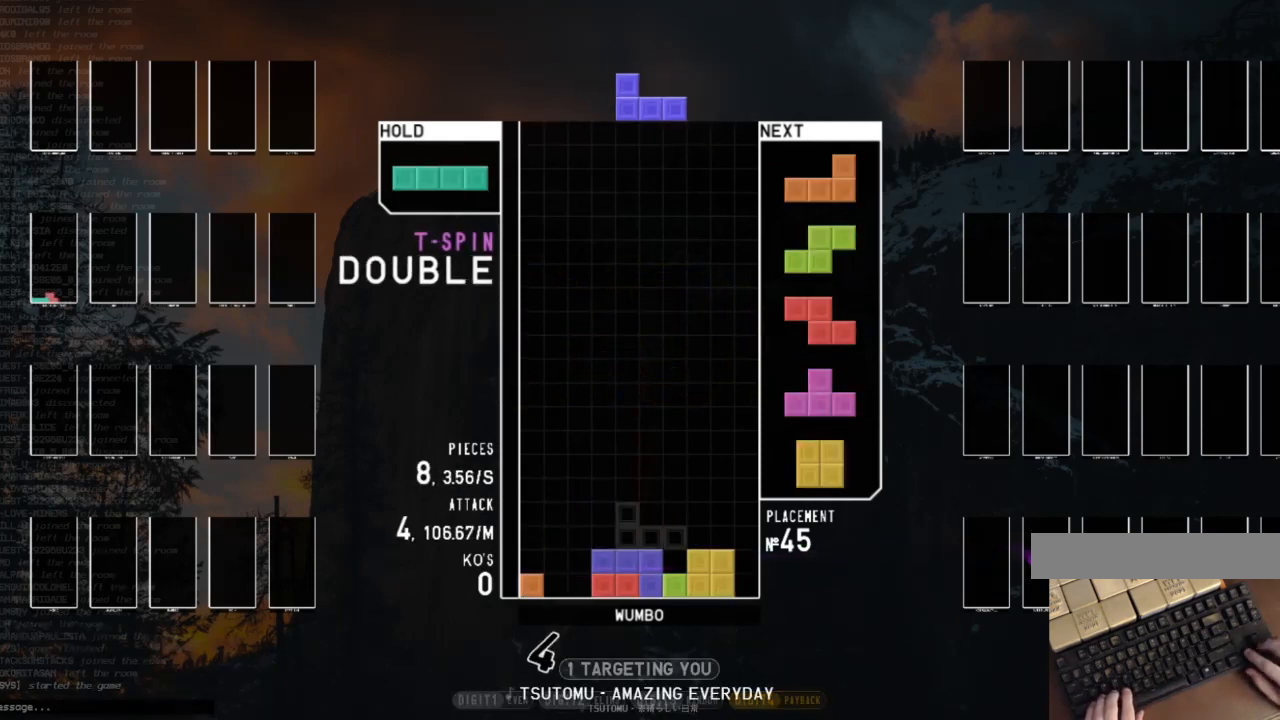
{"keys": ["down", "left"], "events": [[67, "c", "down"], [100, "down", "up"], [133, "c", "up"], [133, "x", "down"], [200, "down", "down"], [233, "x", "up"], [333, "down", "up"], [333, "shift", "down"], [400, "right", "up"], [433, "left", "down"], [433, "shift", "up"], [467, "down", "down"]]}
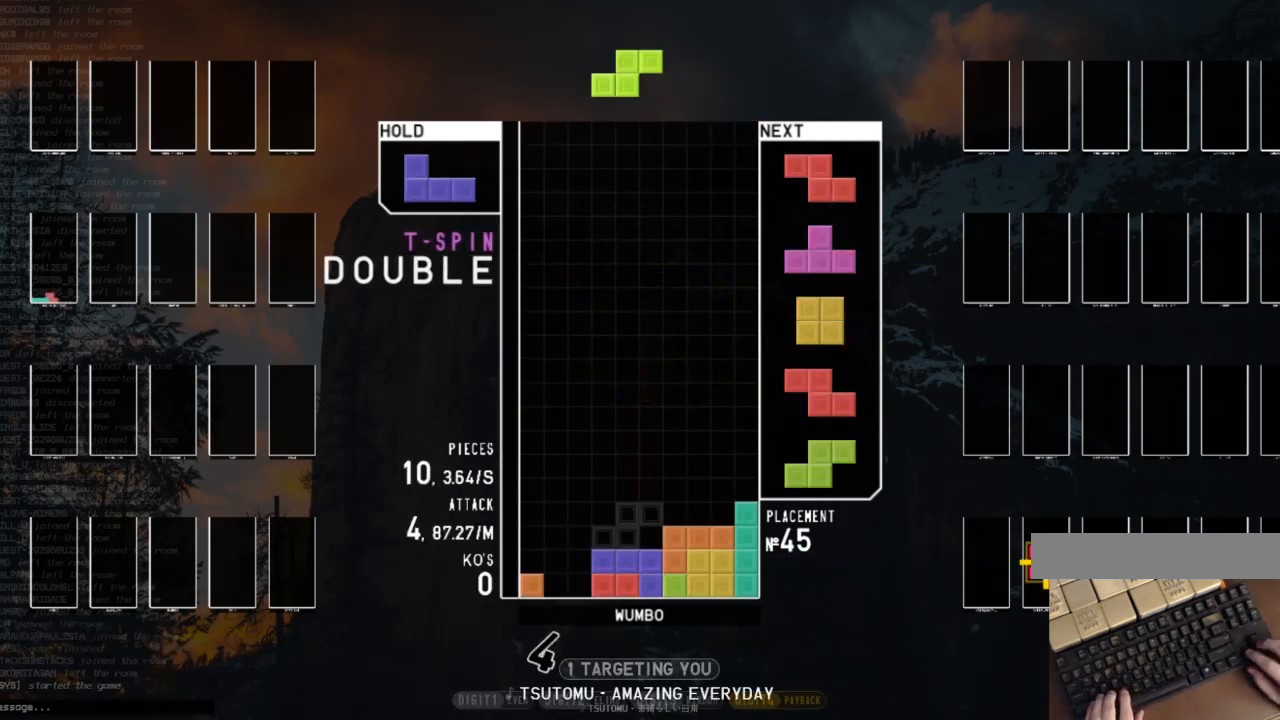
{"keys": ["down"], "events": [[67, "down", "up"], [67, "z", "down"], [200, "down", "down"], [200, "left", "up"], [200, "z", "up"], [300, "down", "up"], [500, "down", "down"]]}
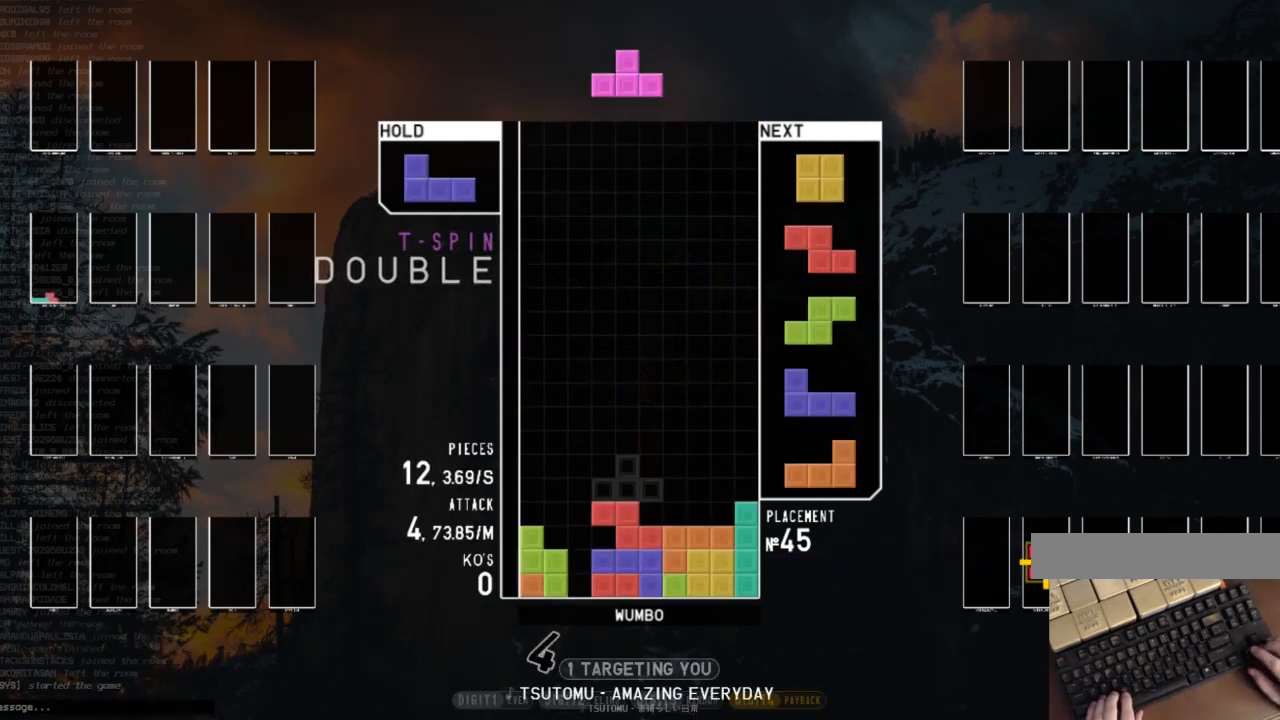
{"keys": ["down"], "events": [[33, "left", "down"], [100, "down", "up"], [233, "right", "down"], [233, "up", "down"], [233, "z", "down"], [267, "left", "up"], [333, "z", "up"], [367, "right", "up"], [367, "up", "up"], [400, "z", "down"], [467, "down", "down"], [467, "z", "up"]]}
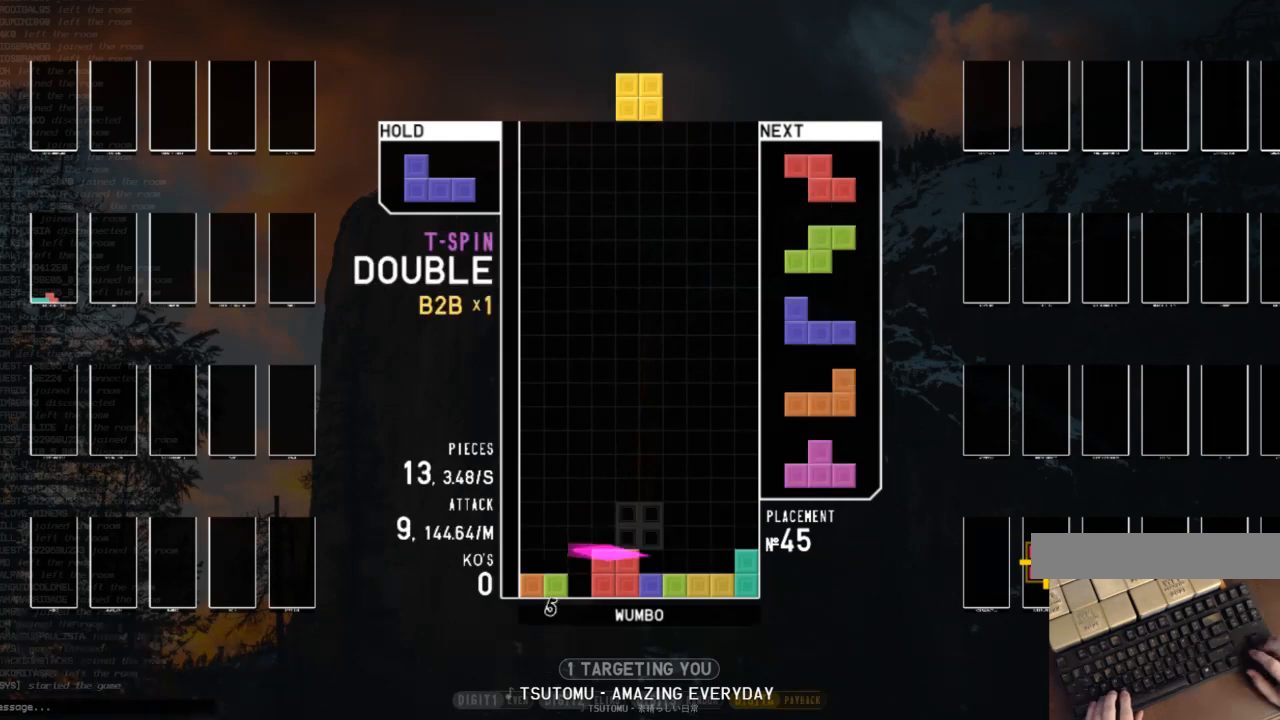
{"keys": ["down", "right"], "events": [[67, "c", "down"], [67, "down", "up"], [100, "right", "down"], [200, "c", "up"], [200, "right", "up"], [233, "right", "down"], [300, "down", "down"], [367, "down", "up"], [367, "x", "down"], [467, "down", "down"], [467, "x", "up"]]}
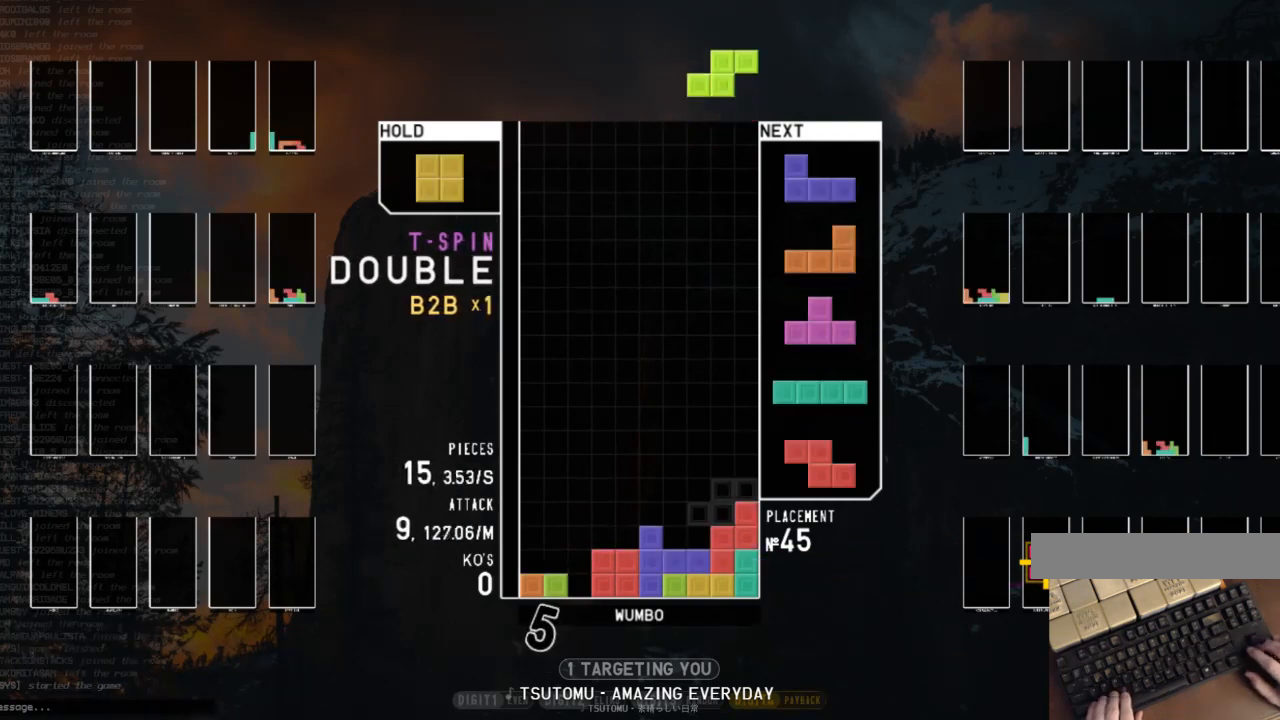
{"keys": ["c"], "events": [[133, "down", "up"], [167, "right", "up"], [200, "left", "down"], [300, "down", "down"], [300, "left", "up"], [400, "down", "up"], [433, "c", "down"]]}
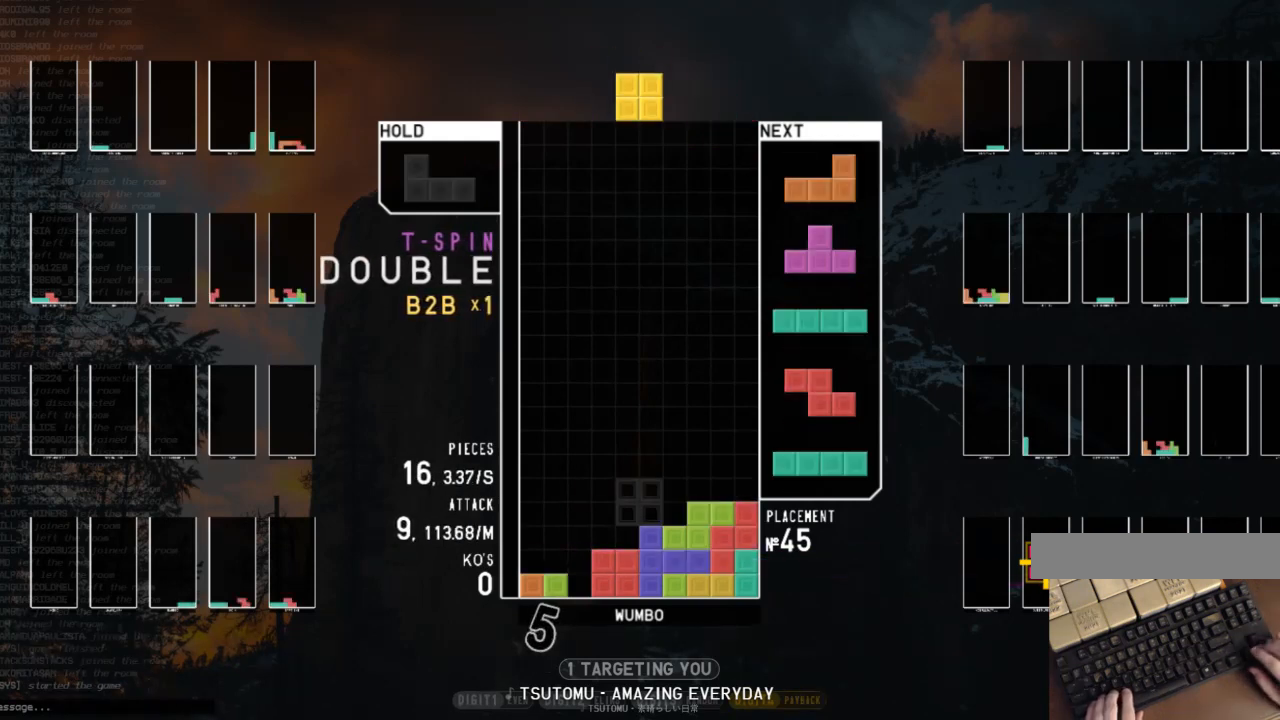
{"keys": ["down"], "events": [[33, "c", "up"], [100, "right", "down"], [133, "right", "up"], [233, "down", "down"], [267, "left", "down"], [333, "down", "up"], [333, "x", "down"], [467, "down", "down"], [467, "left", "up"], [467, "x", "up"]]}
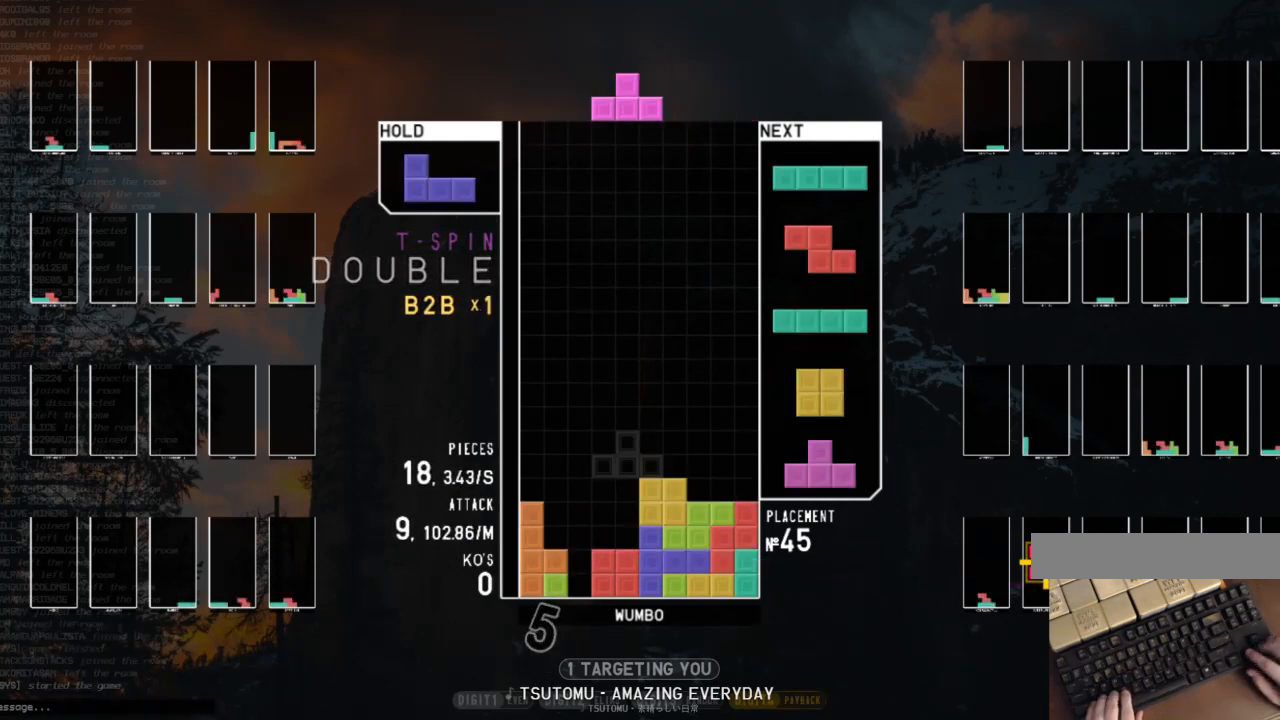
{"keys": ["right"], "events": [[33, "c", "down"], [33, "right", "down"], [100, "down", "up"], [167, "z", "down"], [200, "c", "up"], [233, "right", "up"], [233, "z", "up"], [300, "down", "down"], [333, "right", "down"], [433, "down", "up"]]}
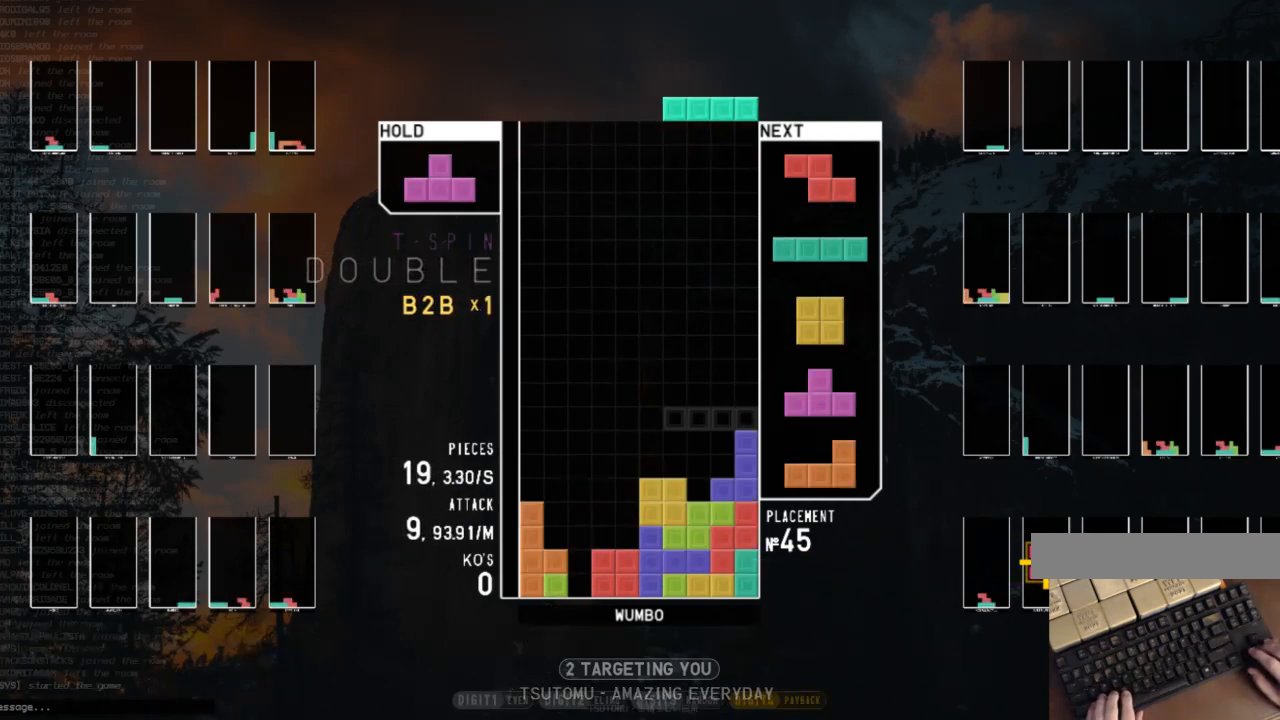
{"keys": ["right"], "events": [[133, "x", "down"], [200, "right", "up"], [267, "x", "up"], [300, "down", "down"], [367, "right", "down"], [433, "down", "up"]]}
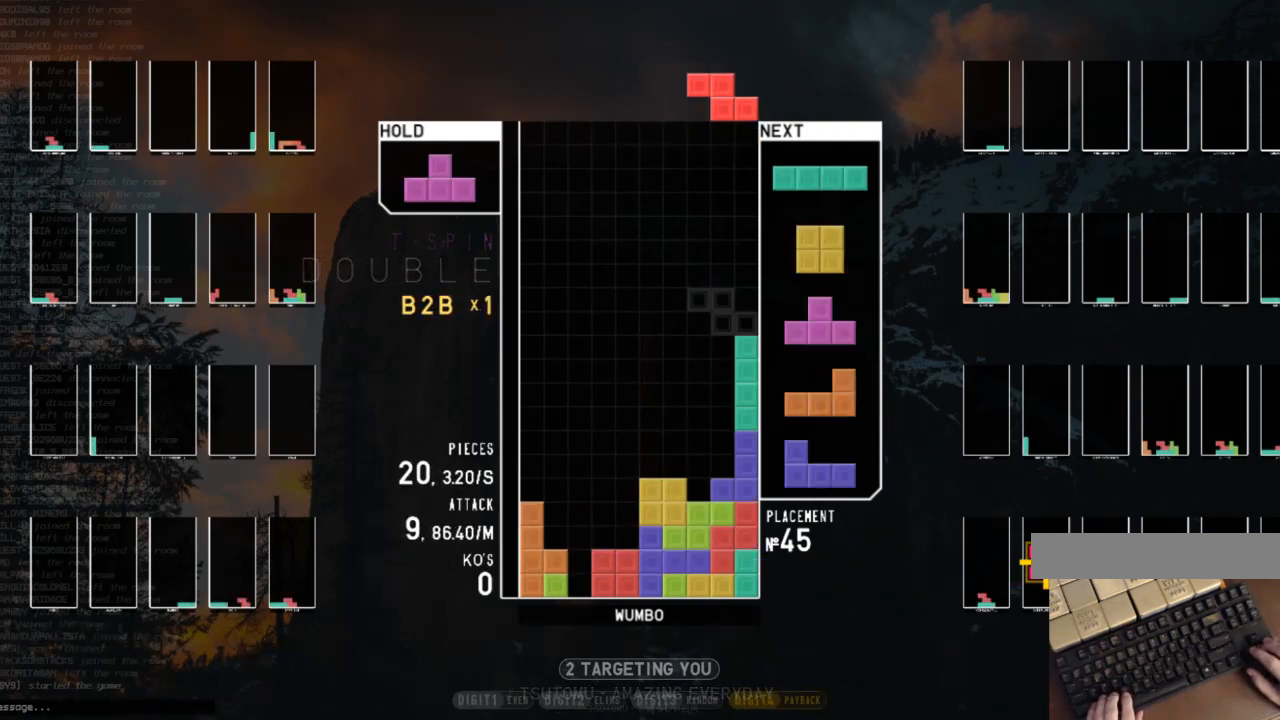
{"keys": [], "events": [[33, "right", "up"], [100, "z", "down"], [133, "down", "down"], [167, "z", "up"], [233, "c", "down"], [233, "down", "up"], [267, "z", "down"], [333, "c", "up"], [400, "down", "down"], [400, "z", "up"], [500, "down", "up"]]}
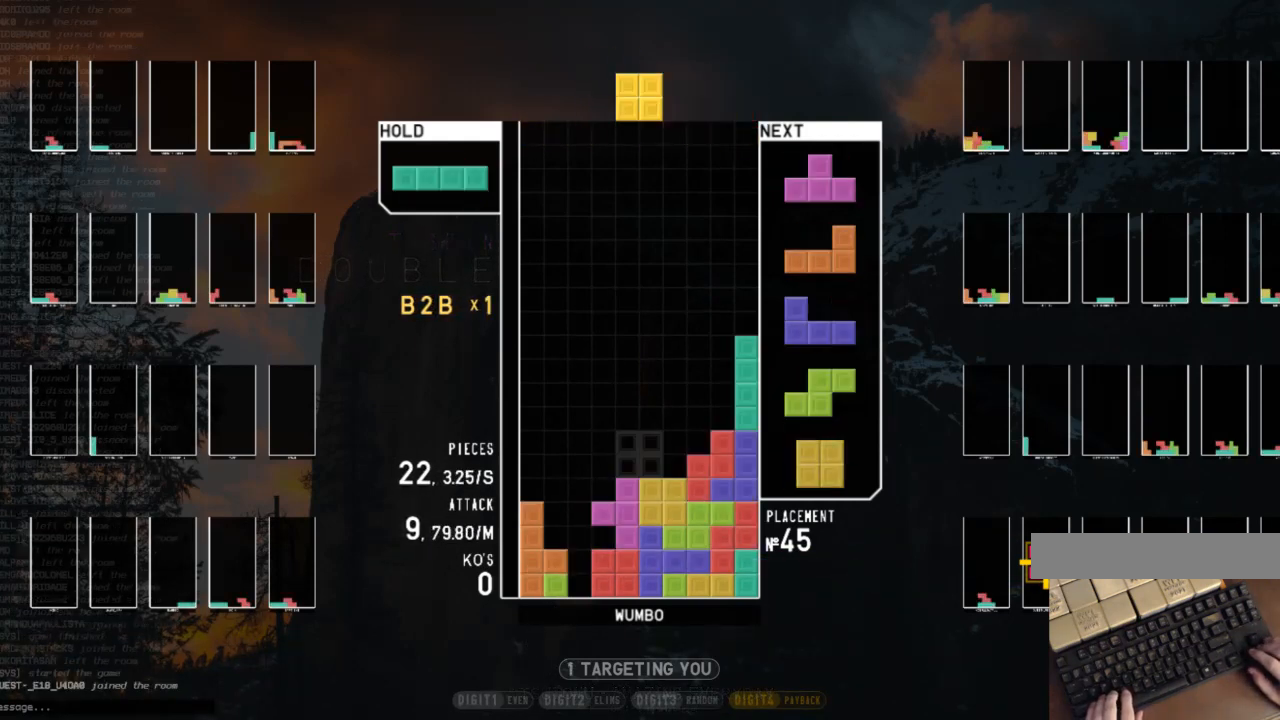
{"keys": ["c"], "events": [[100, "c", "down"], [233, "c", "up"], [233, "left", "down"], [233, "z", "down"], [300, "left", "up"], [333, "z", "up"], [400, "down", "down"], [467, "c", "down"], [467, "down", "up"]]}
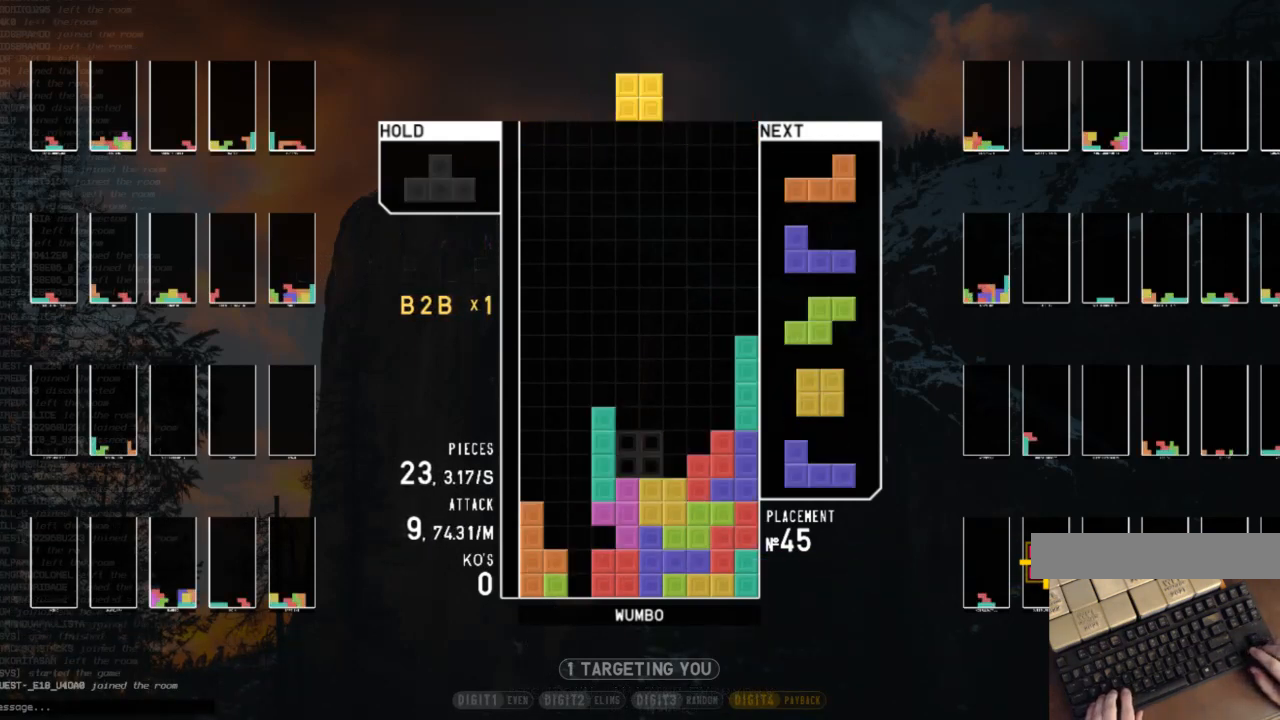
{"keys": ["z"], "events": [[67, "down", "down"], [133, "c", "up"], [133, "left", "down"], [167, "down", "up"], [200, "c", "down"], [300, "c", "up"], [300, "right", "down"], [300, "up", "down"], [300, "z", "down"], [367, "z", "up"], [400, "left", "up"], [433, "right", "up"], [433, "up", "up"], [433, "z", "down"]]}
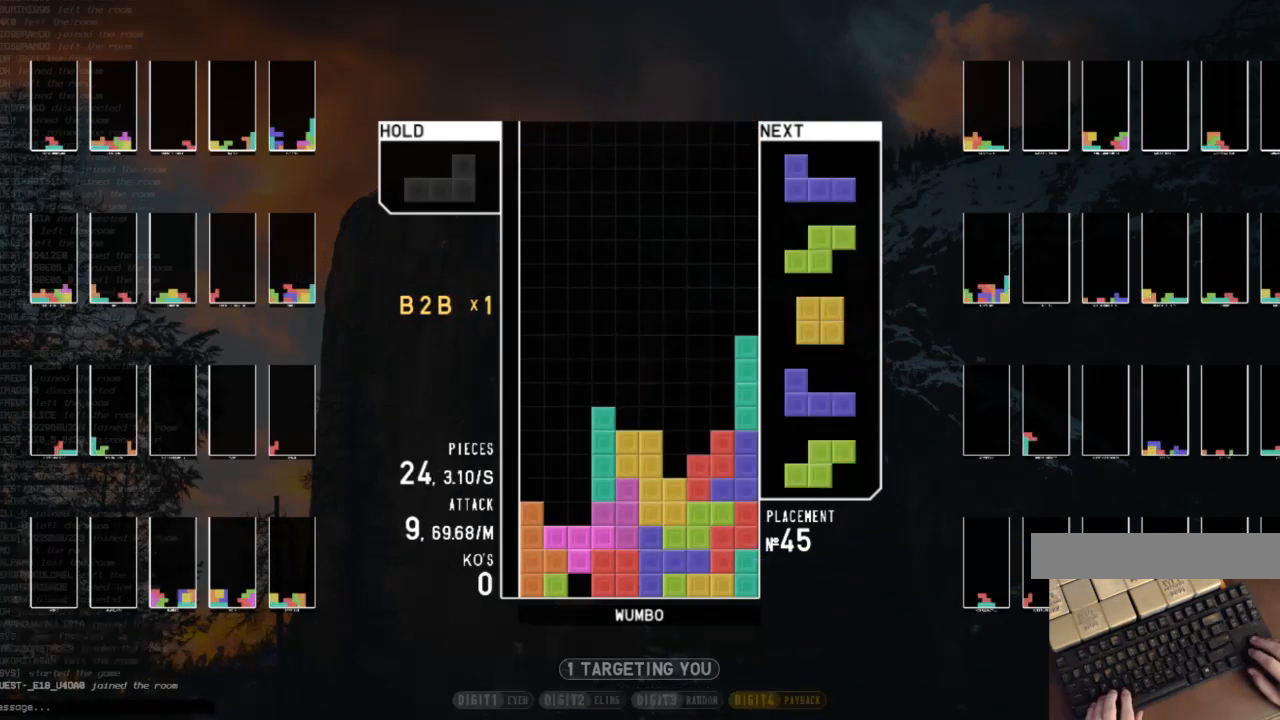
{"keys": ["down", "right"], "events": [[33, "down", "down"], [100, "z", "up"], [133, "down", "up"], [233, "c", "down"], [267, "right", "down"], [267, "z", "down"], [367, "c", "up"], [367, "right", "up"], [400, "z", "up"], [467, "right", "down"], [500, "down", "down"]]}
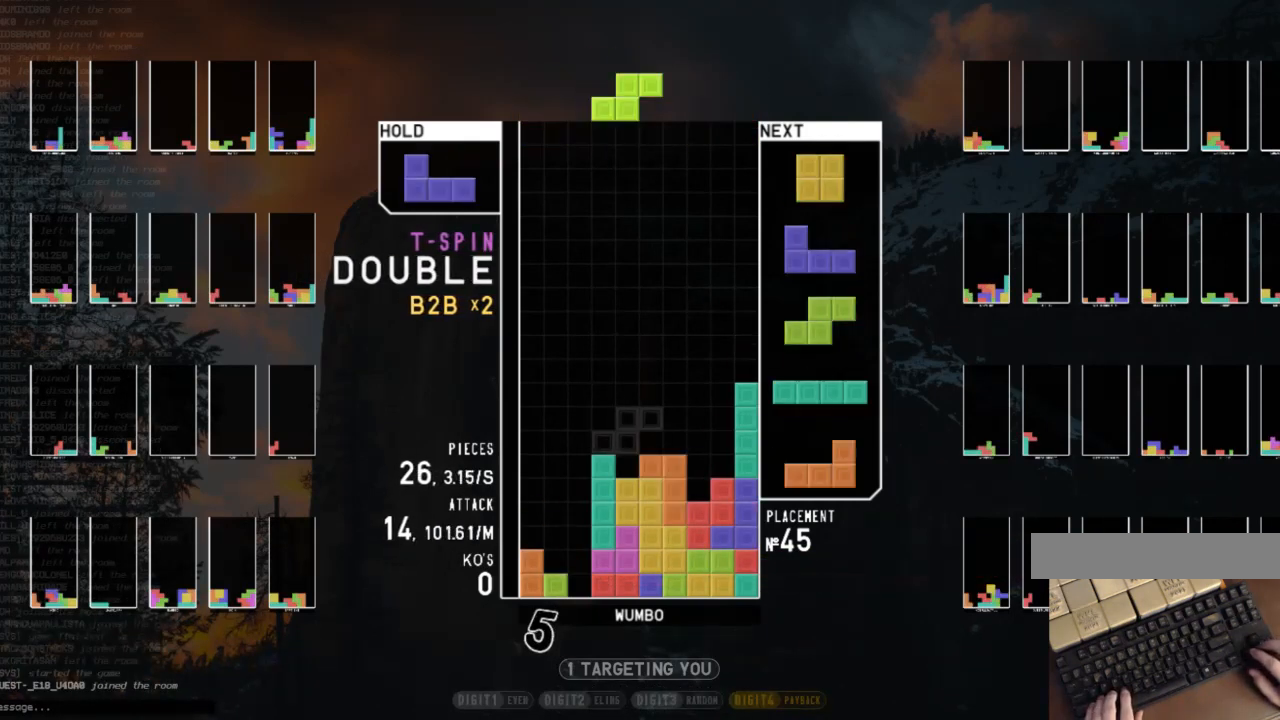
{"keys": [], "events": [[67, "left", "down"], [67, "right", "up"], [100, "down", "up"], [200, "z", "down"], [233, "left", "up"], [333, "down", "down"], [333, "z", "up"], [367, "down", "up"]]}
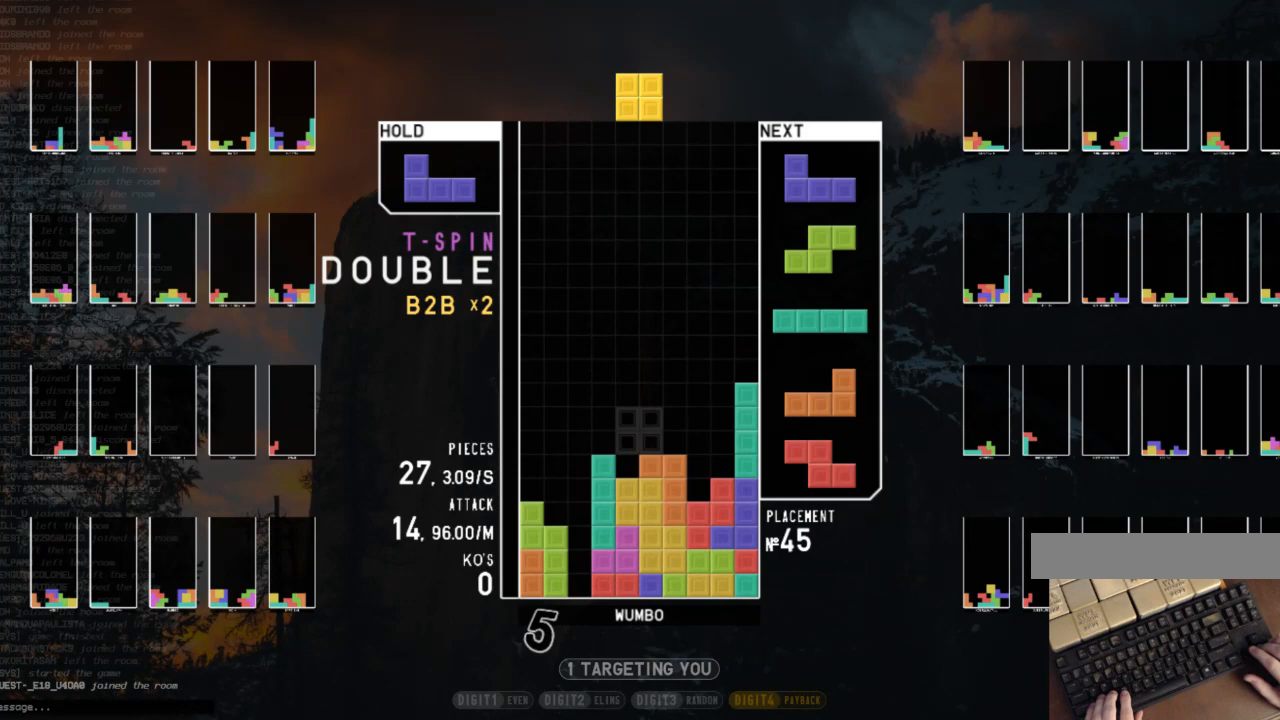
{"keys": ["x"], "events": [[33, "c", "down"], [133, "right", "down"], [133, "z", "down"], [167, "c", "up"], [200, "right", "up"], [267, "z", "up"], [300, "right", "down"], [367, "down", "down"], [367, "right", "up"], [500, "down", "up"], [500, "x", "down"]]}
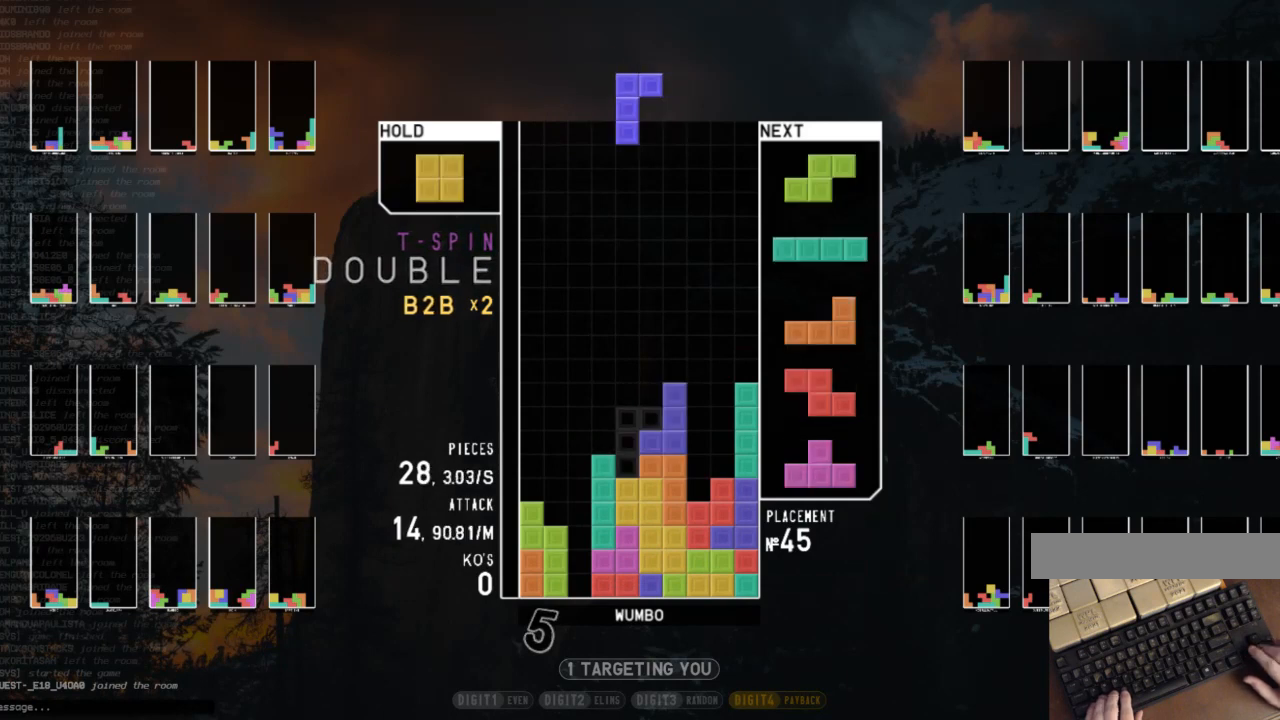
{"keys": ["c"], "events": [[33, "down", "down"], [100, "x", "up"], [133, "down", "up"], [133, "left", "down"], [233, "z", "down"], [333, "left", "up"], [367, "z", "up"], [400, "down", "down"], [500, "c", "down"], [500, "down", "up"]]}
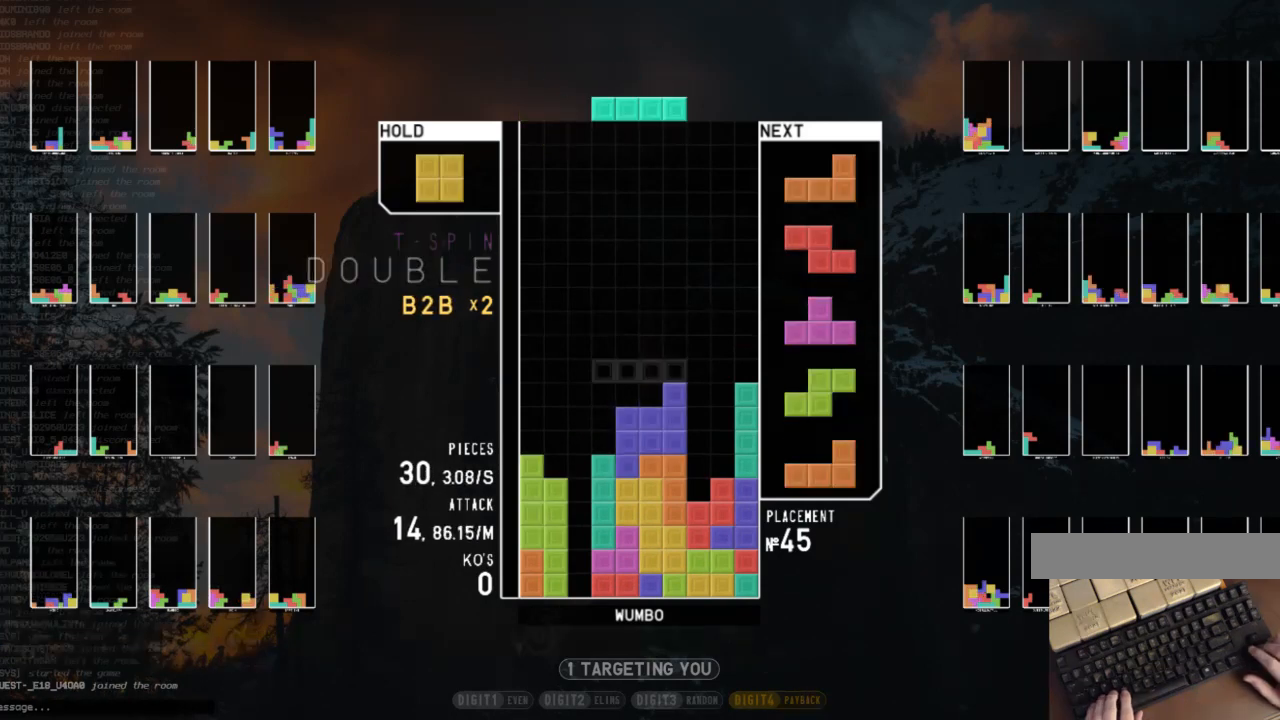
{"keys": ["left", "z"], "events": [[200, "c", "up"], [300, "down", "down"], [400, "c", "down"], [400, "down", "up"], [433, "left", "down"], [433, "z", "down"], [467, "c", "up"]]}
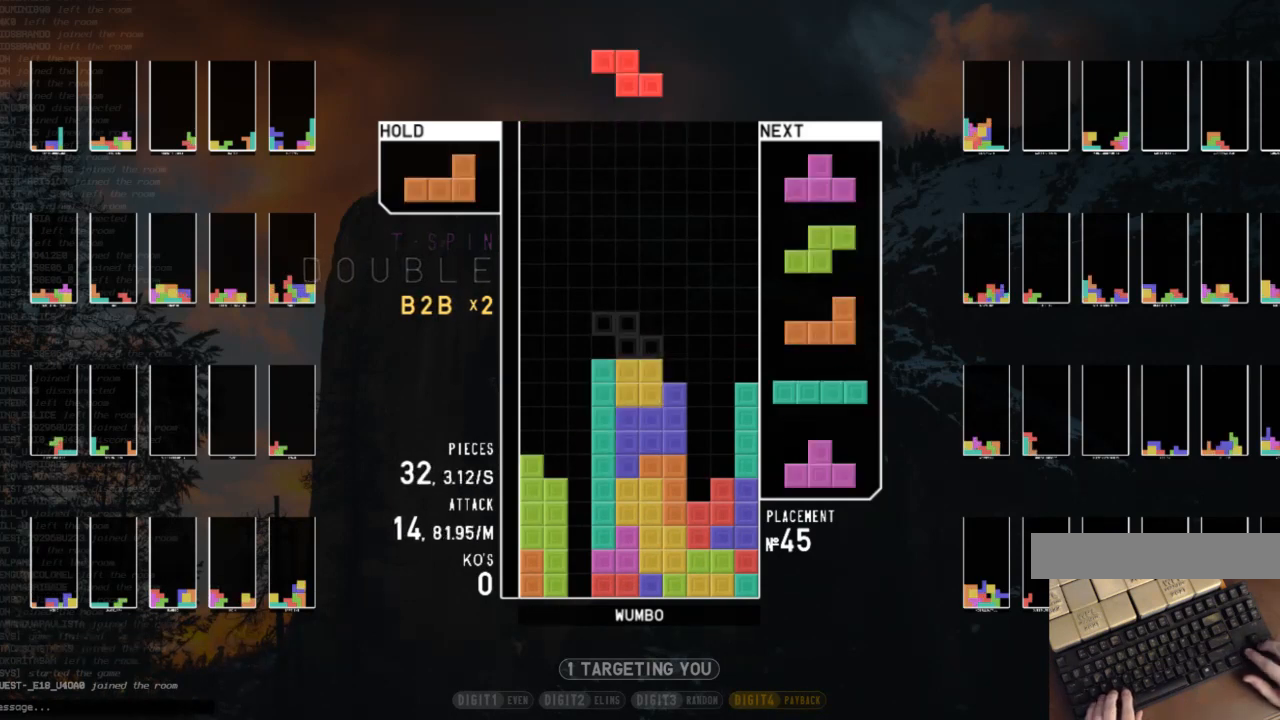
{"keys": ["right"], "events": [[33, "down", "down"], [33, "left", "up"], [67, "right", "down"], [67, "z", "up"], [133, "down", "up"], [200, "right", "up"], [267, "z", "down"], [367, "down", "down"], [400, "z", "up"], [433, "right", "down"], [500, "down", "up"]]}
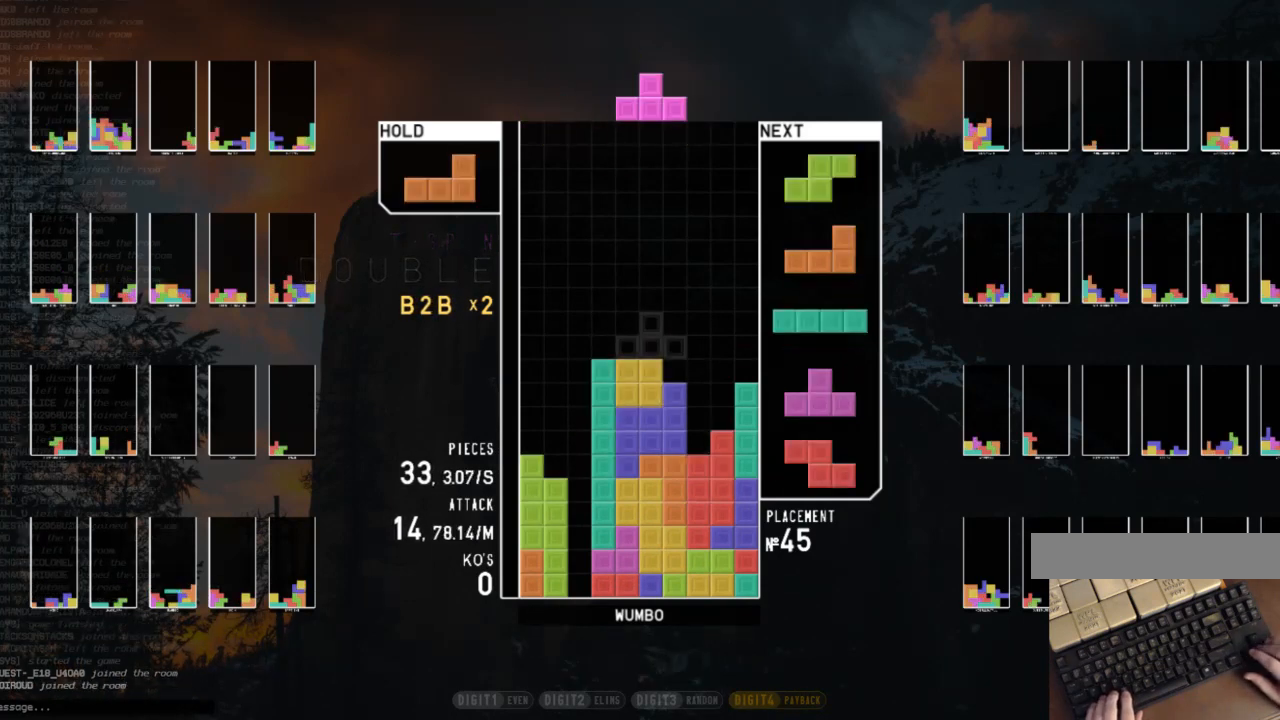
{"keys": ["down"], "events": [[33, "x", "down"], [100, "right", "up"], [133, "down", "down"], [133, "left", "down"], [133, "x", "up"], [267, "down", "up"], [267, "z", "down"], [400, "left", "up"], [400, "z", "up"], [500, "down", "down"]]}
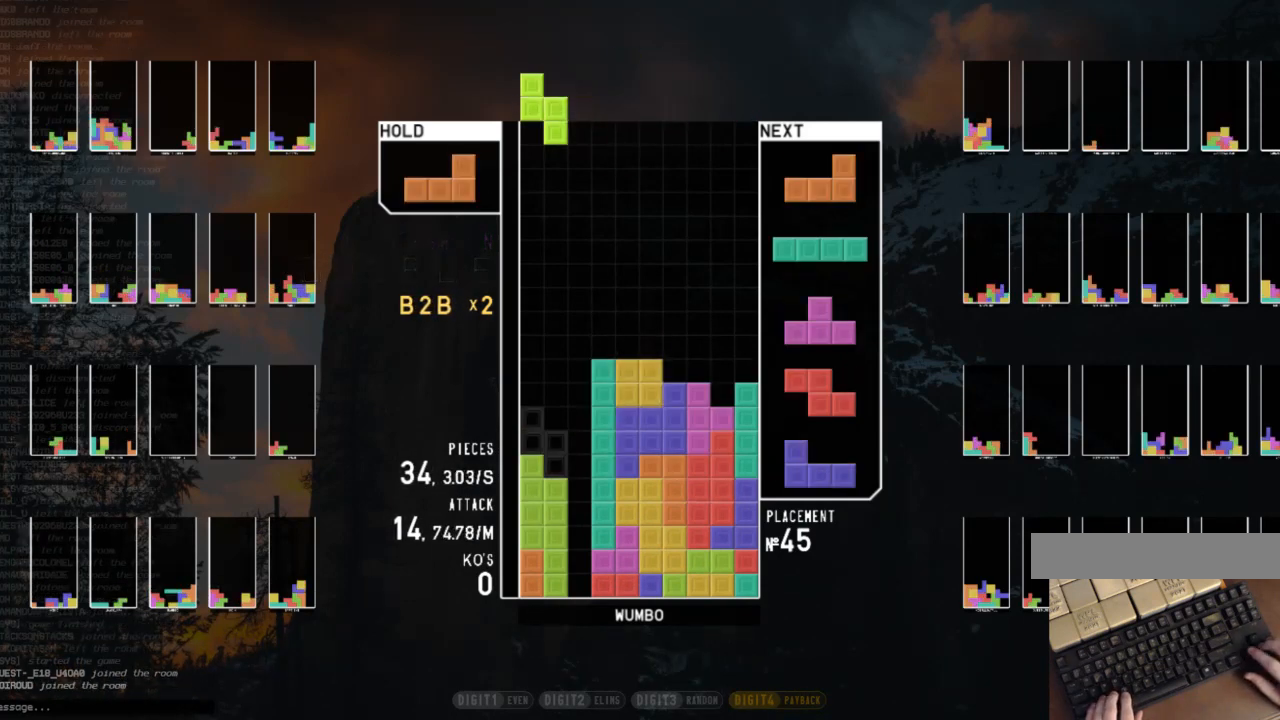
{"keys": [], "events": [[100, "right", "down"], [133, "down", "up"], [200, "right", "up"], [233, "x", "down"], [333, "right", "down"], [333, "x", "up"], [433, "right", "up"]]}
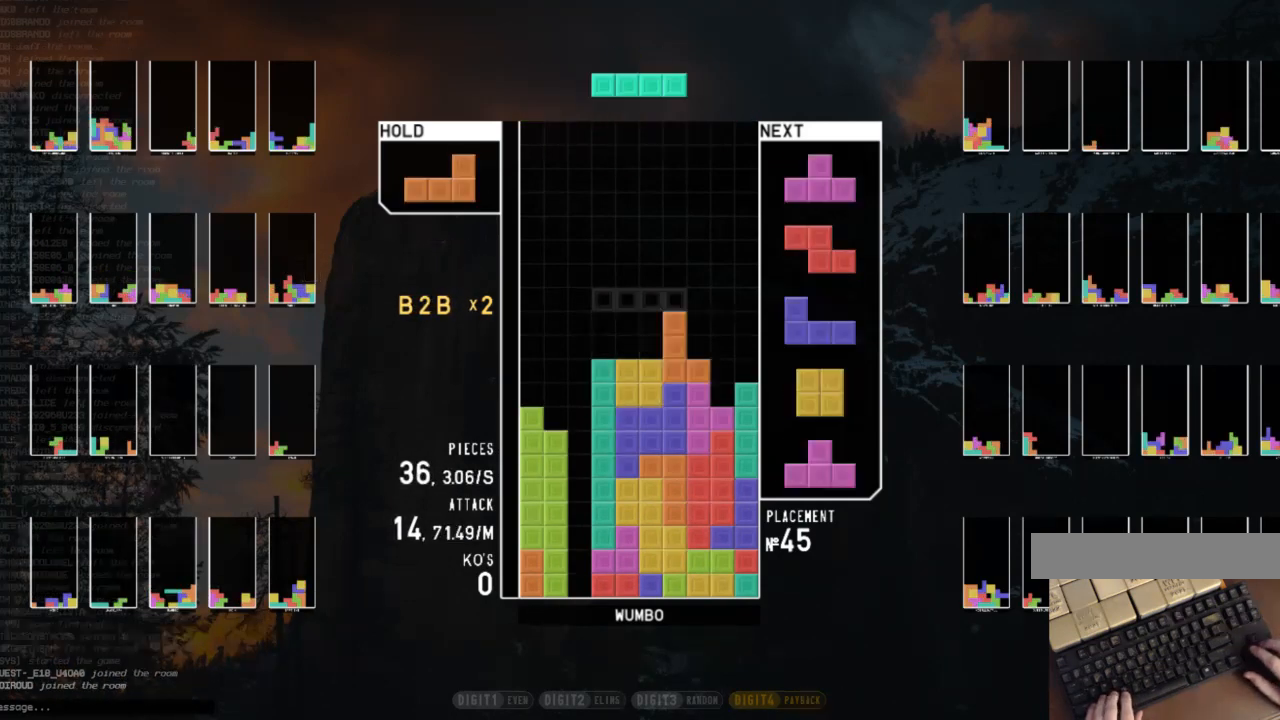
{"keys": ["c", "right"], "events": [[33, "down", "down"], [67, "right", "down"], [133, "c", "down"], [167, "down", "up"], [200, "c", "up"], [200, "right", "up"], [367, "z", "down"], [400, "down", "down"], [433, "right", "down"], [433, "z", "up"], [500, "c", "down"], [500, "down", "up"]]}
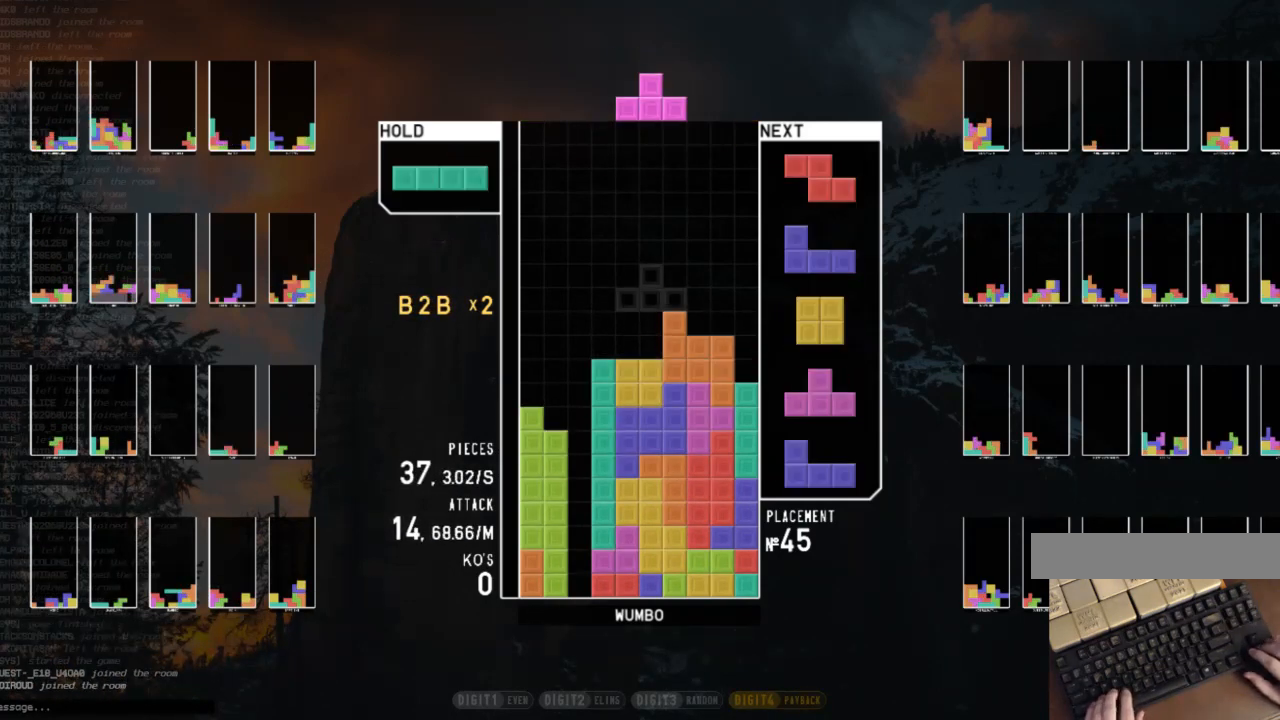
{"keys": ["left"], "events": [[100, "x", "down"], [133, "c", "up"], [133, "down", "down"], [133, "right", "up"], [233, "left", "down"], [233, "x", "up"], [267, "c", "down"], [267, "down", "up"], [367, "z", "down"], [400, "c", "up"], [400, "down", "down"], [467, "z", "up"], [500, "down", "up"]]}
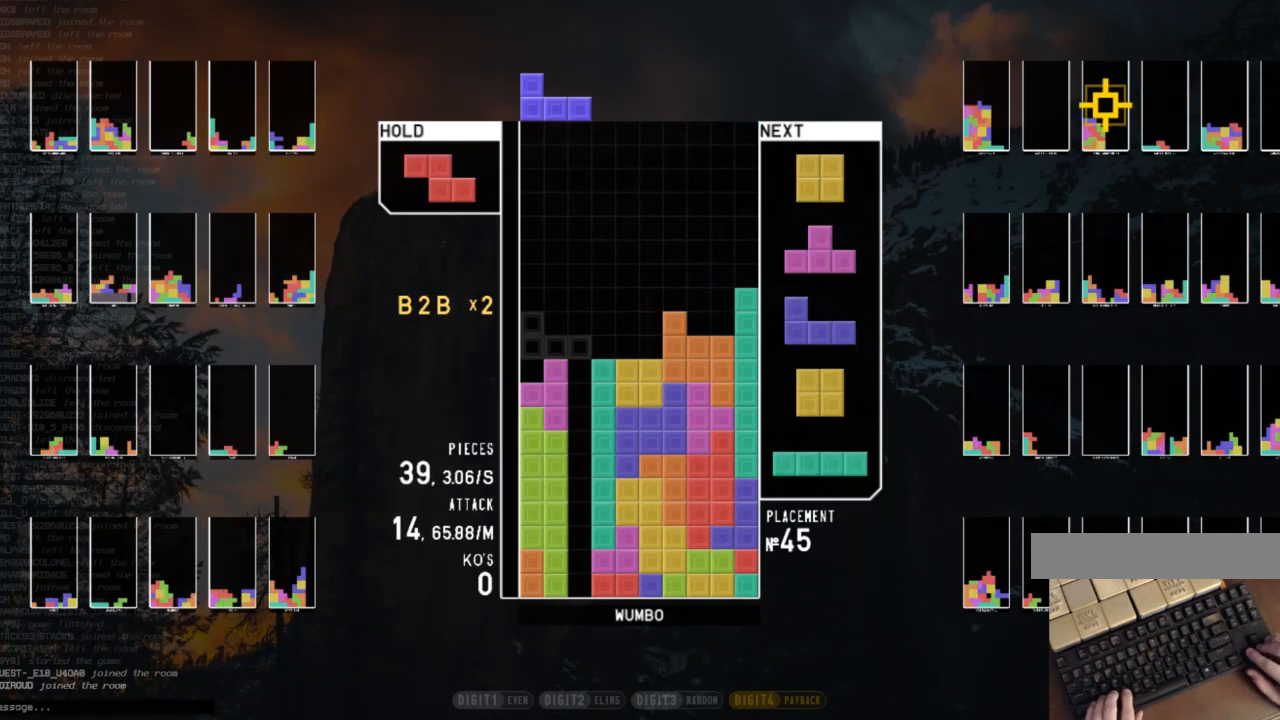
{"keys": ["c", "right"], "events": [[67, "x", "down"], [100, "left", "up"], [133, "down", "down"], [133, "x", "up"], [200, "down", "up"], [300, "down", "down"], [333, "right", "down"], [367, "c", "down"], [433, "down", "up"]]}
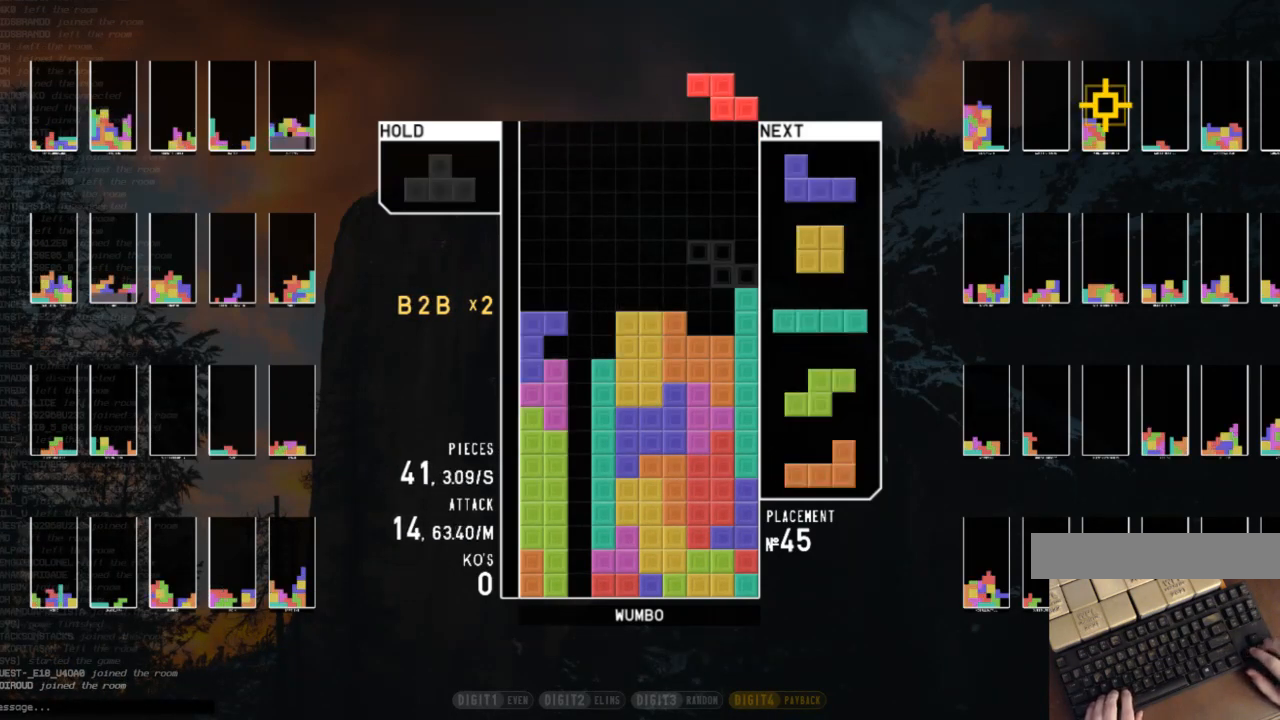
{"keys": ["left", "up", "x"], "events": [[33, "c", "up"], [33, "right", "up"], [67, "left", "down"], [133, "down", "down"], [133, "left", "up"], [200, "c", "down"], [200, "down", "up"], [267, "left", "down"], [267, "x", "down"], [300, "c", "up"], [300, "up", "down"], [367, "x", "up"], [500, "x", "down"]]}
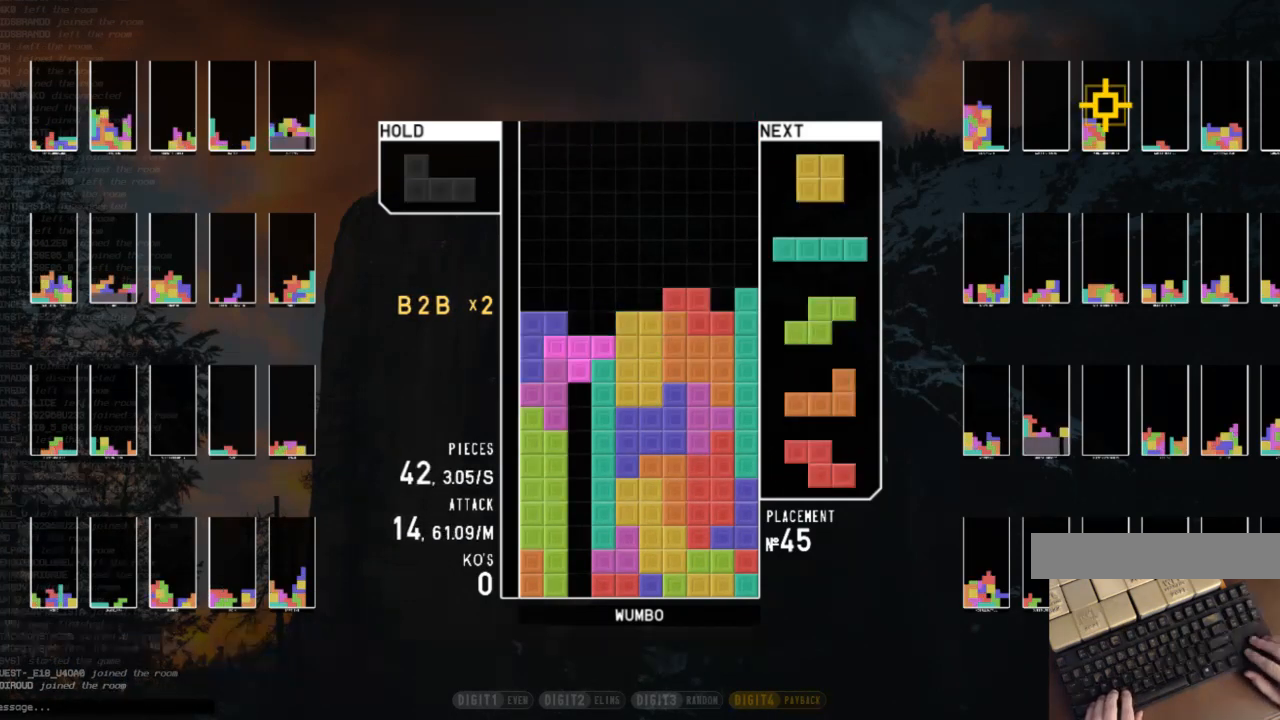
{"keys": [], "events": [[33, "left", "up"], [33, "up", "up"], [233, "down", "down"], [233, "x", "up"], [333, "down", "up"], [467, "right", "down"], [500, "right", "up"]]}
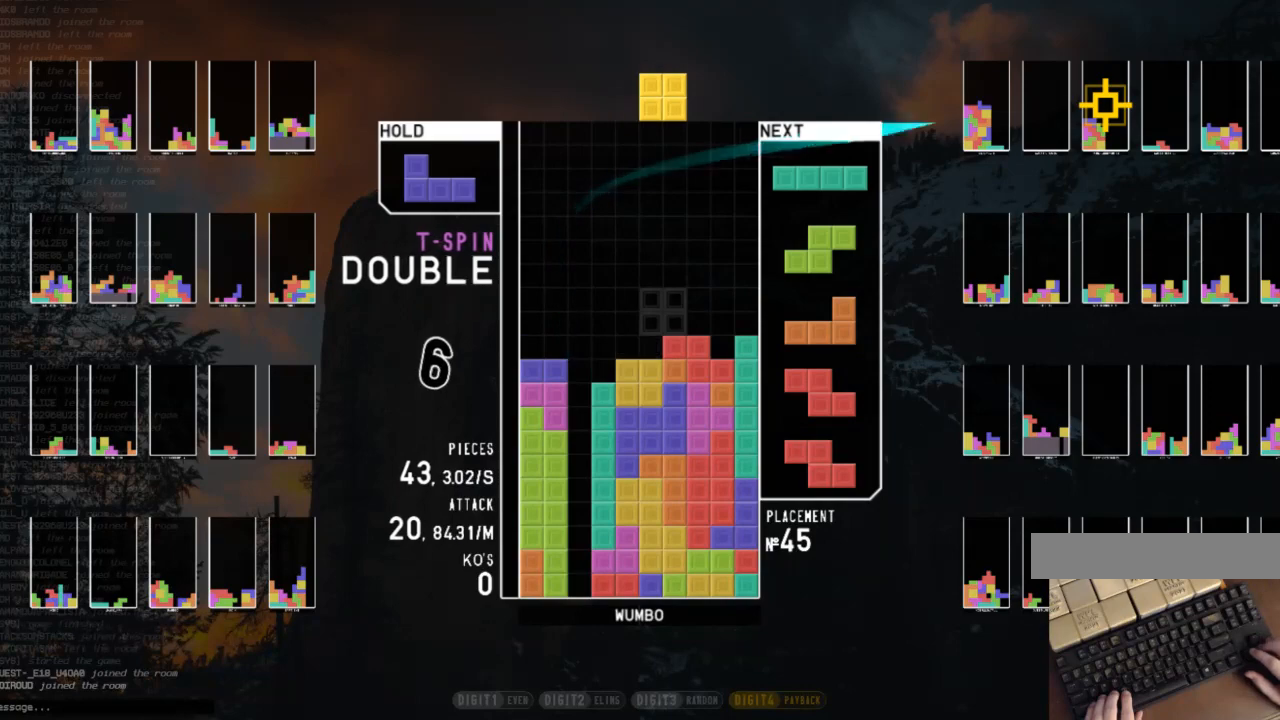
{"keys": ["down", "left"], "events": [[133, "right", "down"], [200, "c", "down"], [300, "shift", "down"], [333, "c", "up"], [400, "right", "up"], [433, "left", "down"], [433, "shift", "up"], [467, "down", "down"]]}
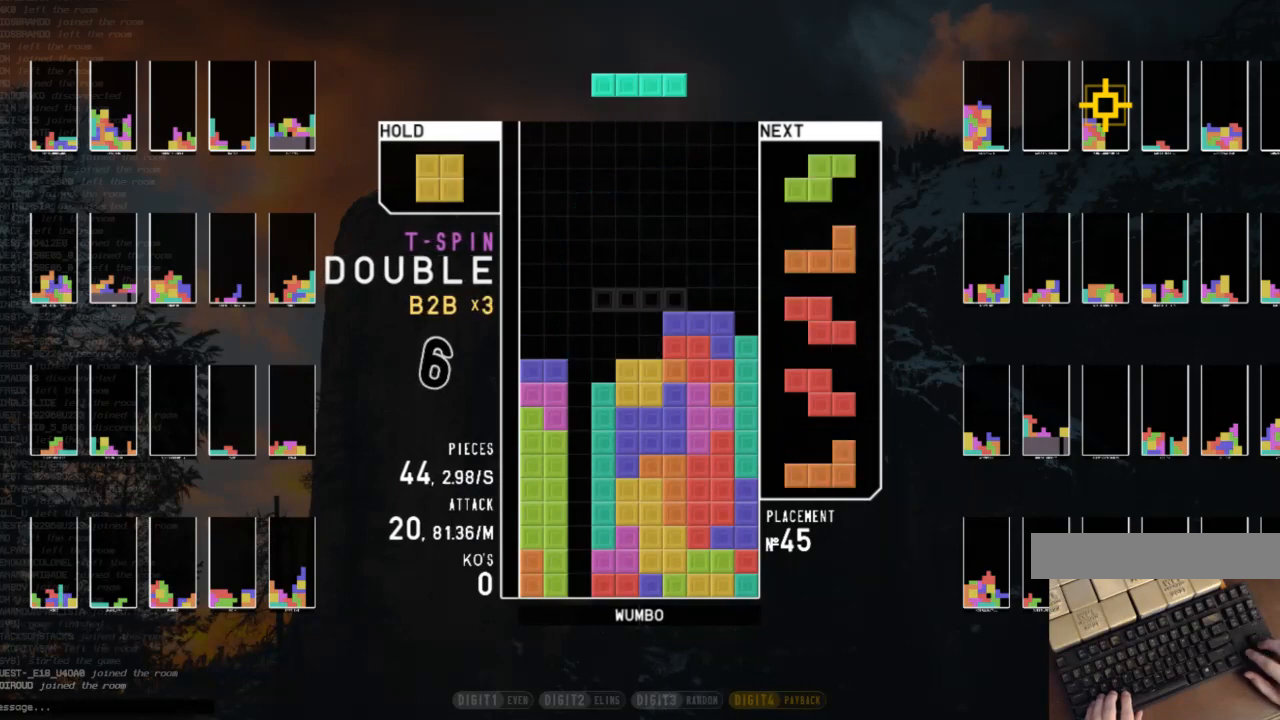
{"keys": [], "events": [[67, "down", "up"], [200, "left", "up"], [200, "x", "down"], [400, "down", "down"], [400, "x", "up"], [433, "down", "up"]]}